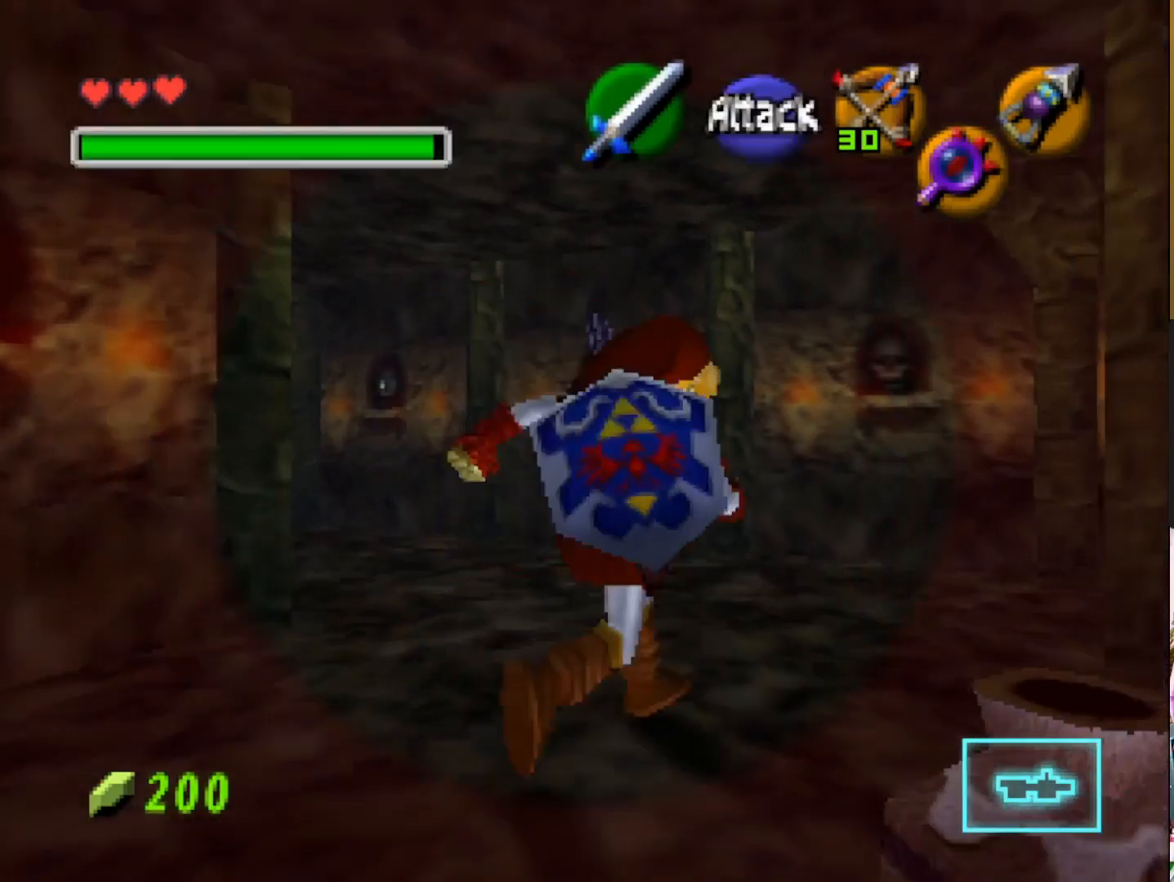
Gameplay with a controller (PlayStation layout); each line is a JSON object with the inputs held at the frame after it. "events" lists button and stick changes between this image and that frame as [ms after this image, input, new state], when the widget could be followed in between.
{"buttons": [], "left_stick": "up-left", "right_stick": "center", "events": [[133, "left_stick", "up"], [283, "left_stick", "up-left"]]}
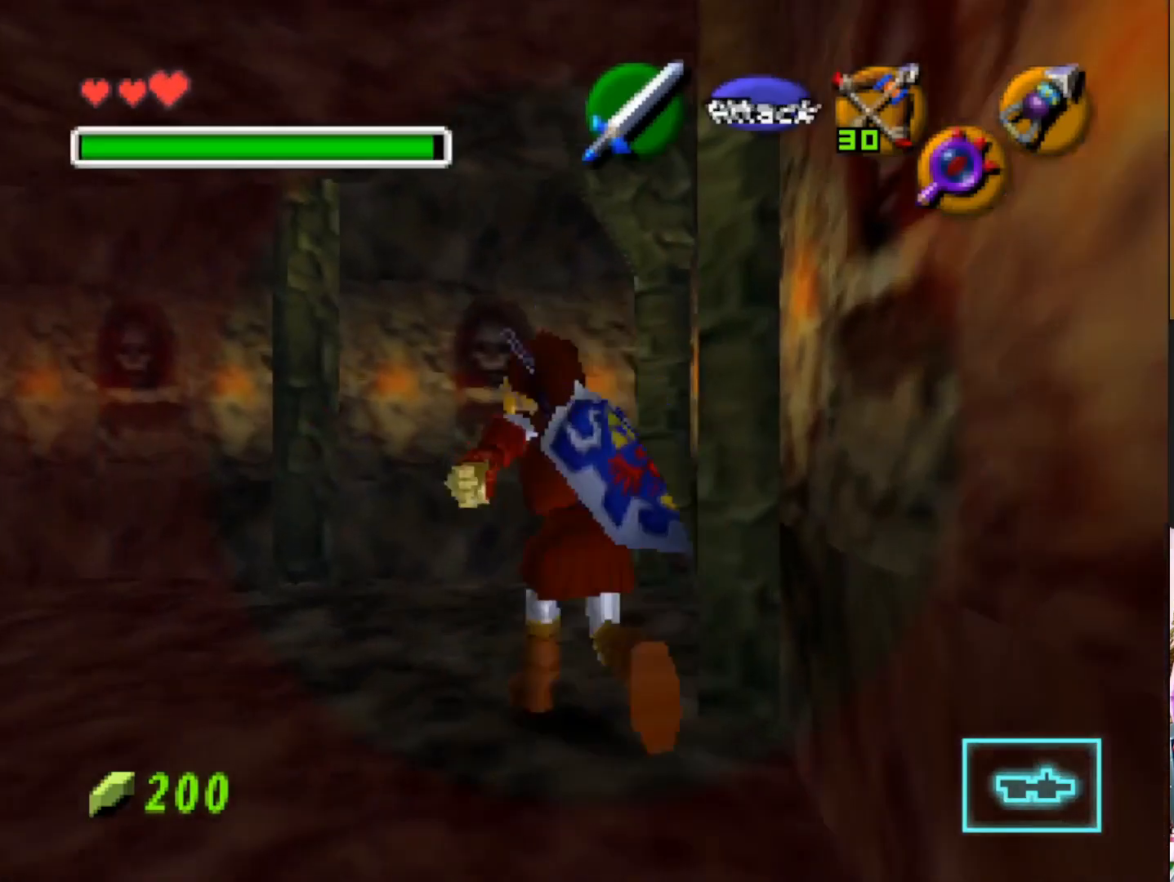
{"buttons": [], "left_stick": "right", "right_stick": "right", "events": [[283, "left_stick", "right"], [333, "right_stick", "right"]]}
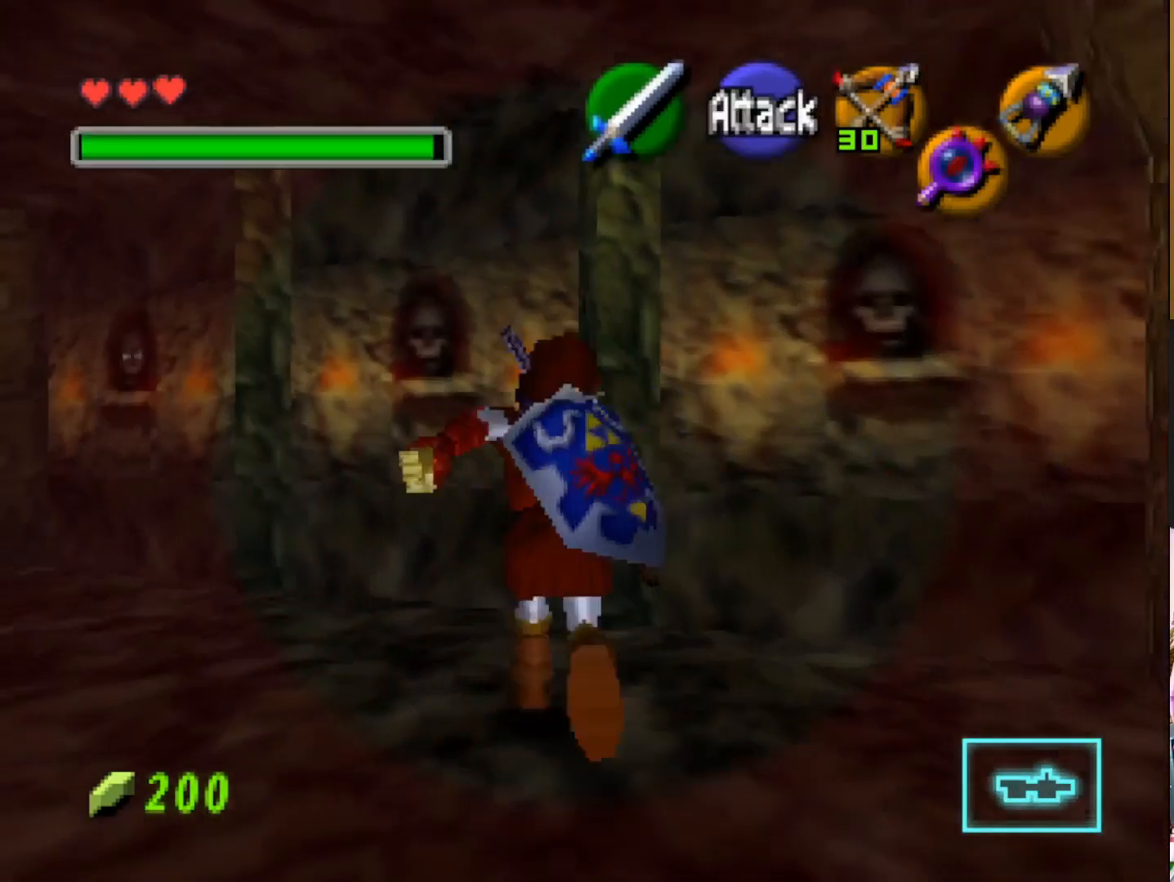
{"buttons": [], "left_stick": "right", "right_stick": "center", "events": [[467, "right_stick", "center"]]}
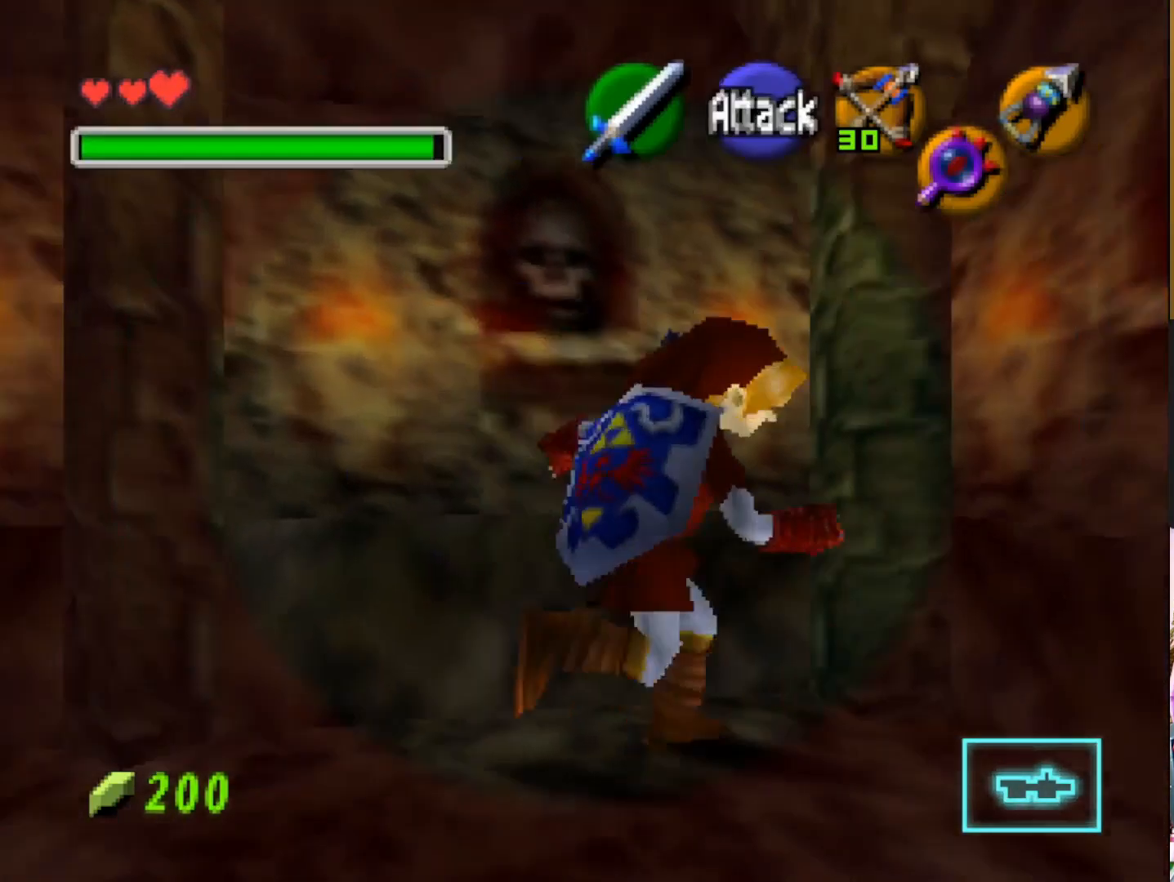
{"buttons": [], "left_stick": "left", "right_stick": "left", "events": [[50, "left_stick", "down-right"], [250, "right_stick", "left"], [267, "left_stick", "down-left"], [350, "left_stick", "left"]]}
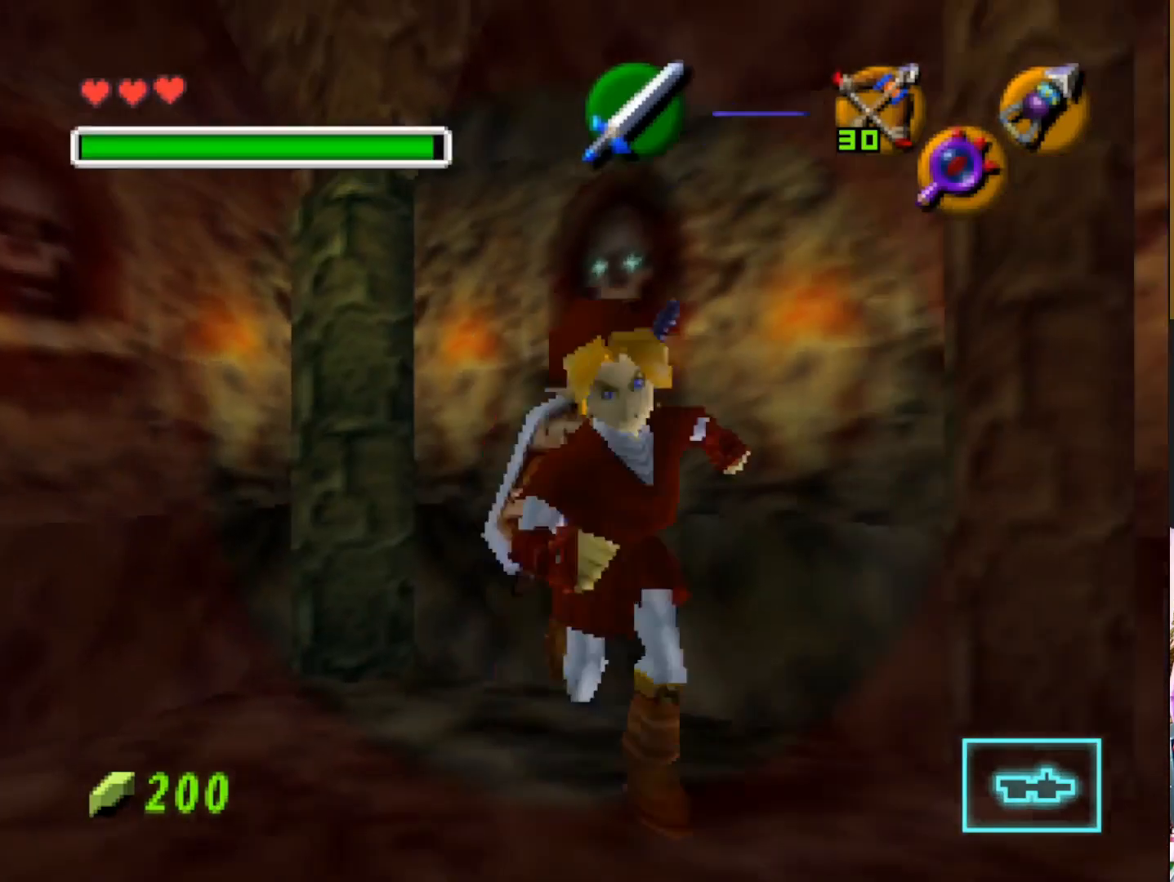
{"buttons": [], "left_stick": "left", "right_stick": "left", "events": []}
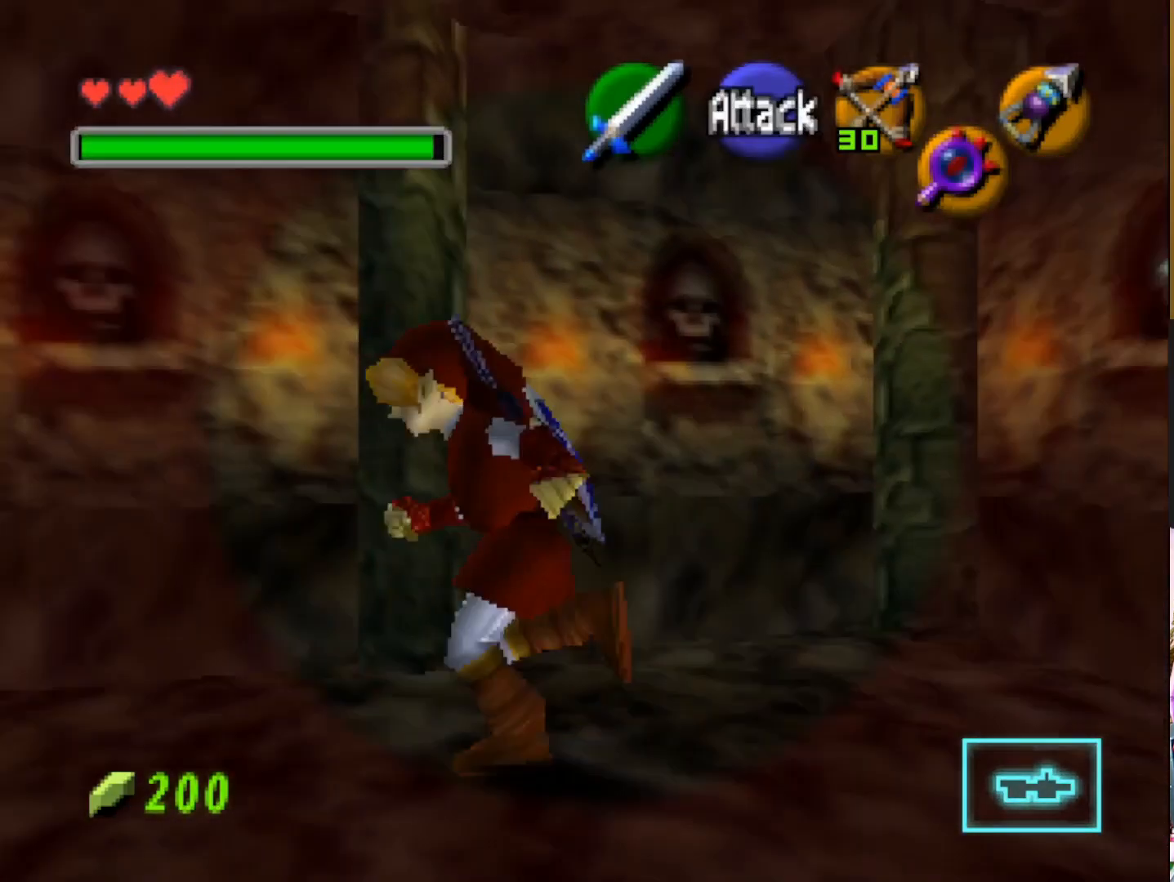
{"buttons": [], "left_stick": "left", "right_stick": "left", "events": []}
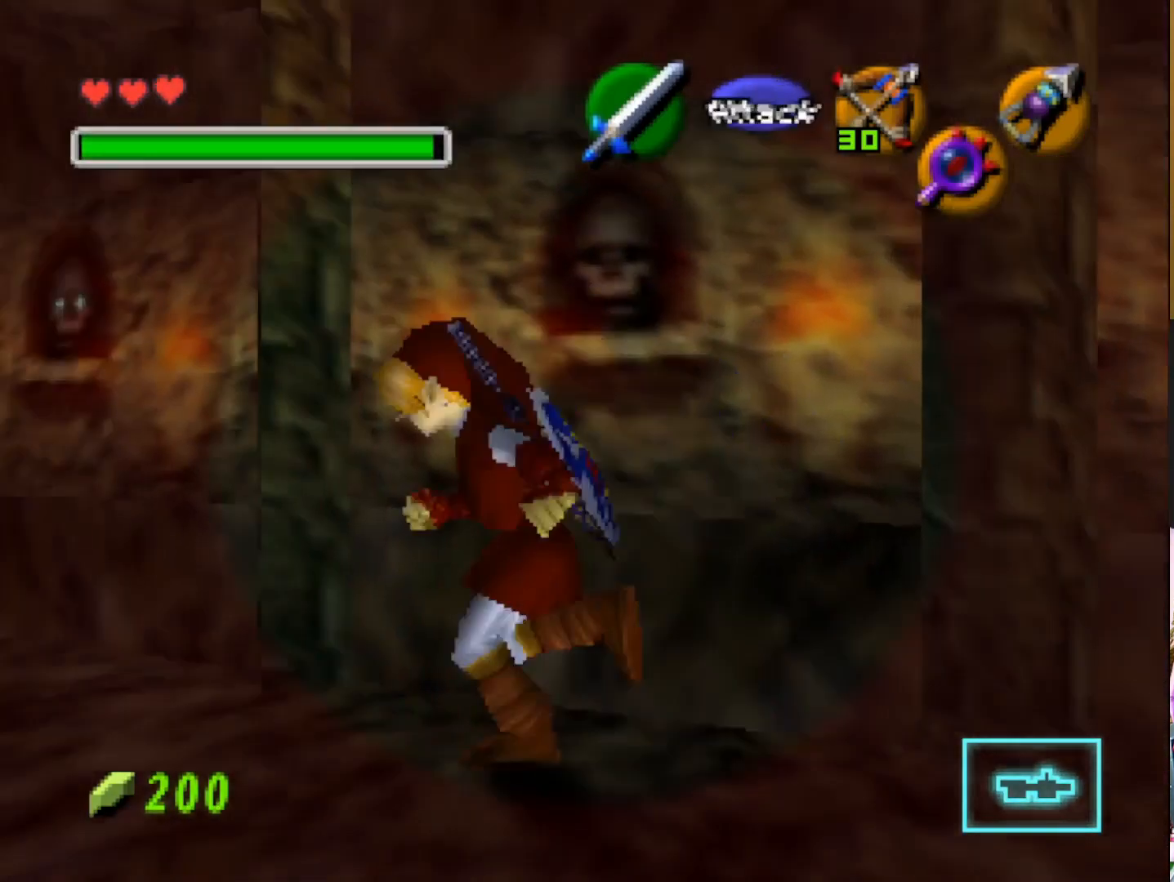
{"buttons": [], "left_stick": "up-right", "right_stick": "center", "events": [[317, "right_stick", "center"], [350, "left_stick", "up"], [433, "left_stick", "up-right"]]}
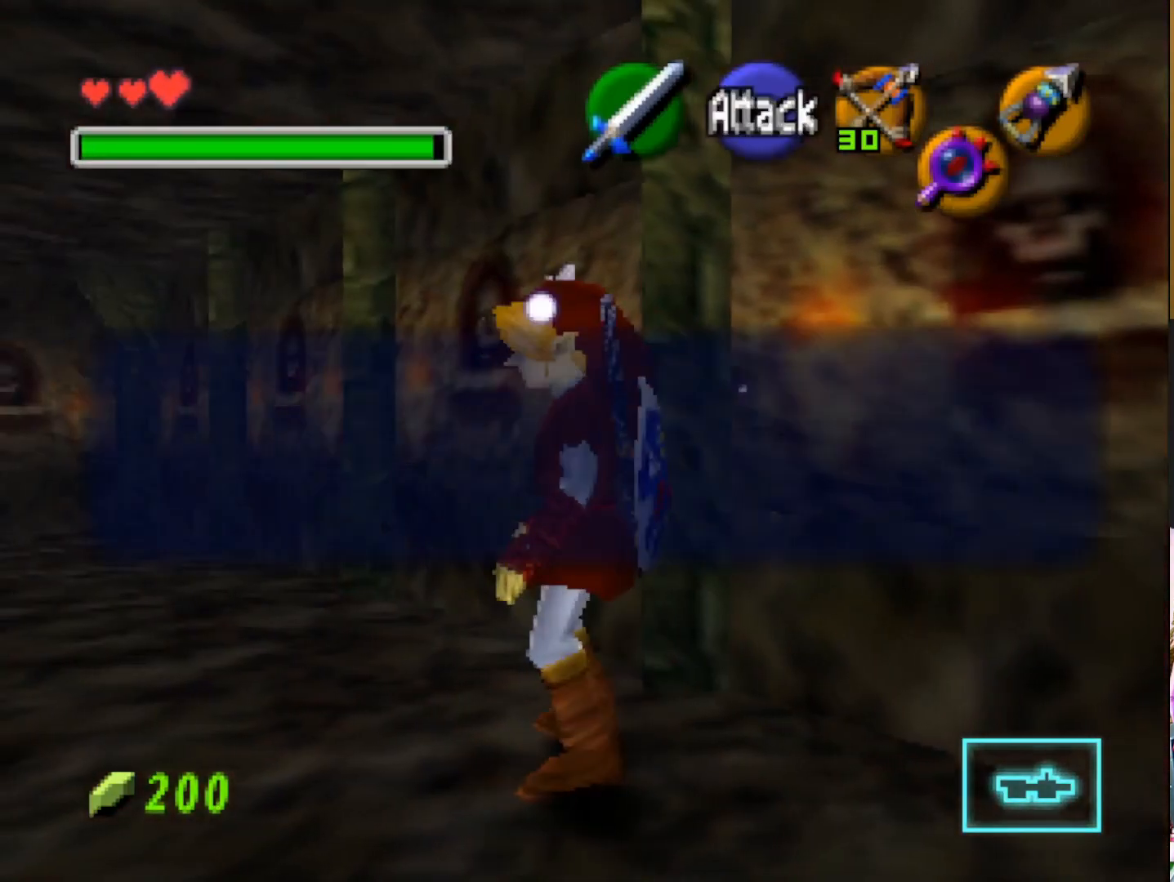
{"buttons": [], "left_stick": "center", "right_stick": "center", "events": [[233, "left_stick", "center"], [367, "SQUARE", "down"], [500, "SQUARE", "up"]]}
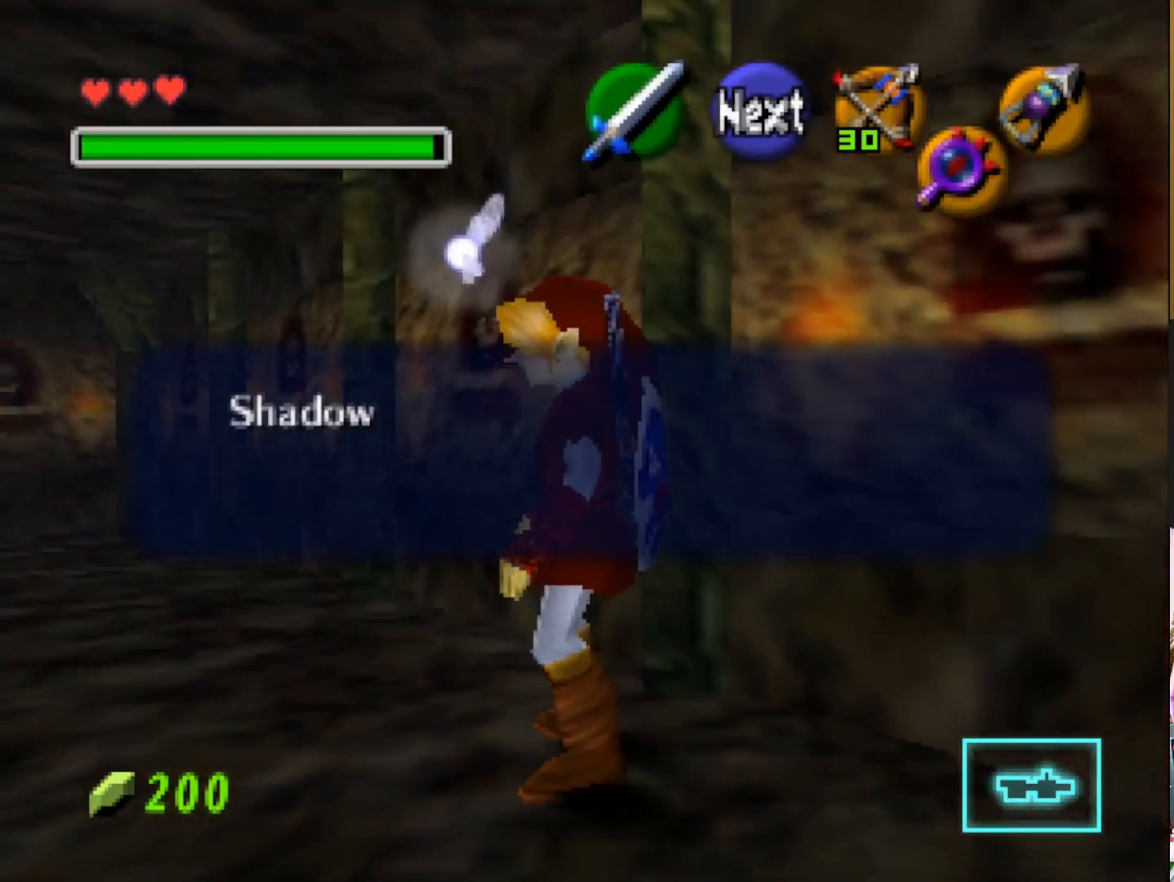
{"buttons": [], "left_stick": "up-left", "right_stick": "center", "events": [[100, "SQUARE", "down"], [233, "SQUARE", "up"], [350, "left_stick", "up-left"]]}
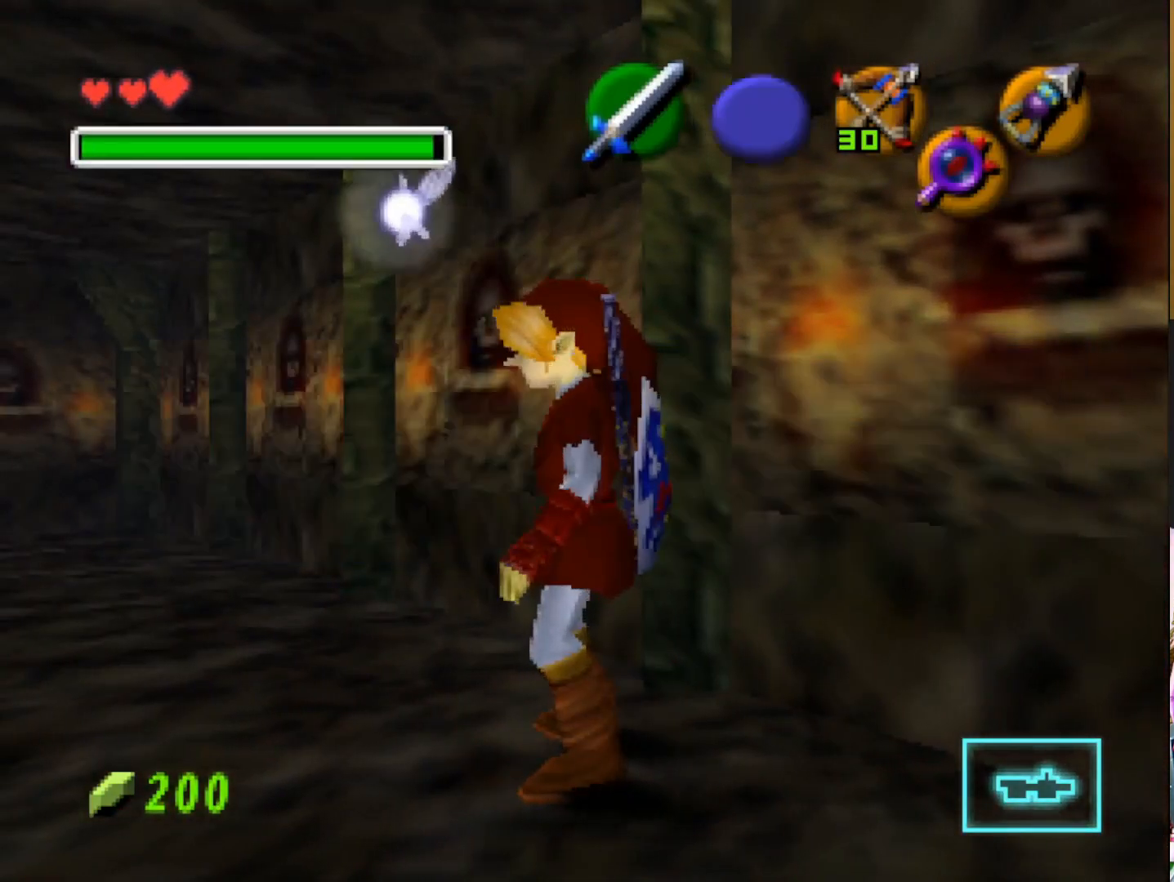
{"buttons": [], "left_stick": "up-right", "right_stick": "center", "events": [[100, "left_stick", "up"], [300, "left_stick", "up-right"]]}
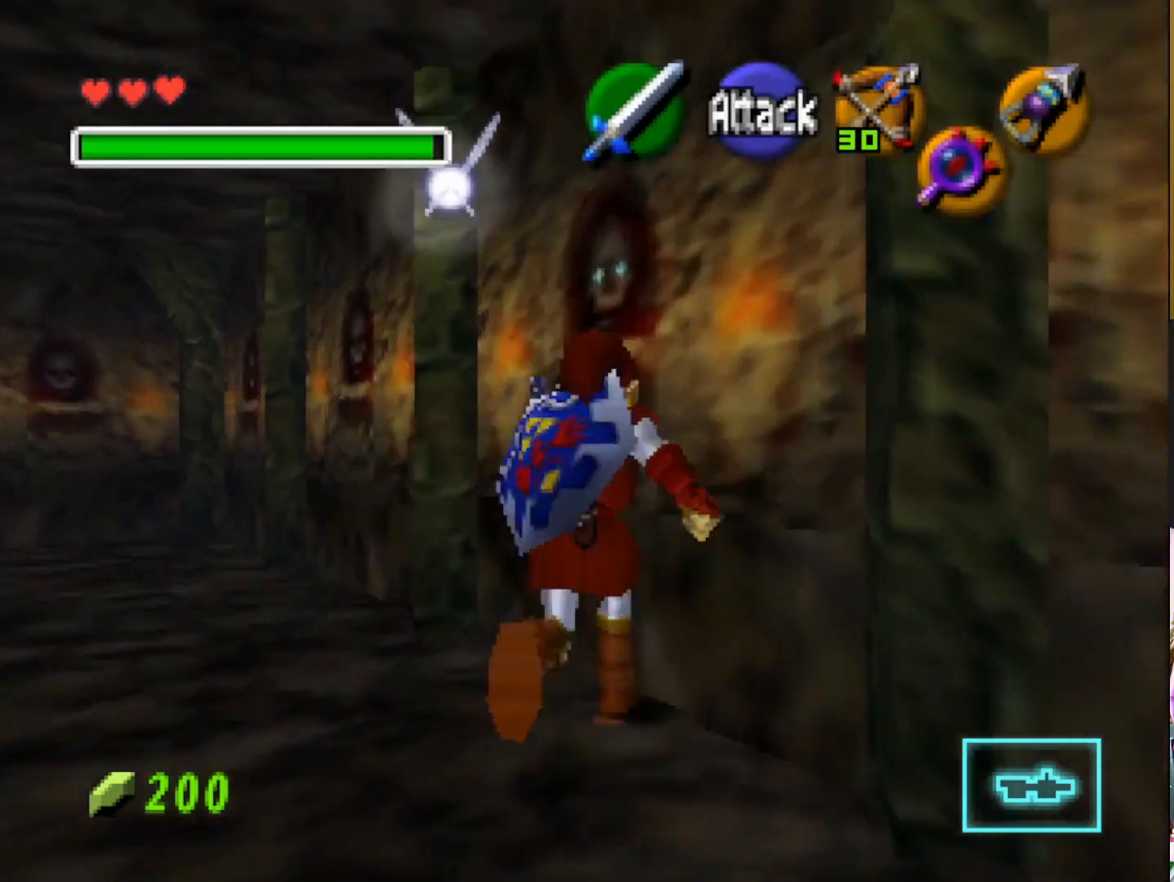
{"buttons": [], "left_stick": "left", "right_stick": "center", "events": [[333, "left_stick", "center"], [417, "left_stick", "left"]]}
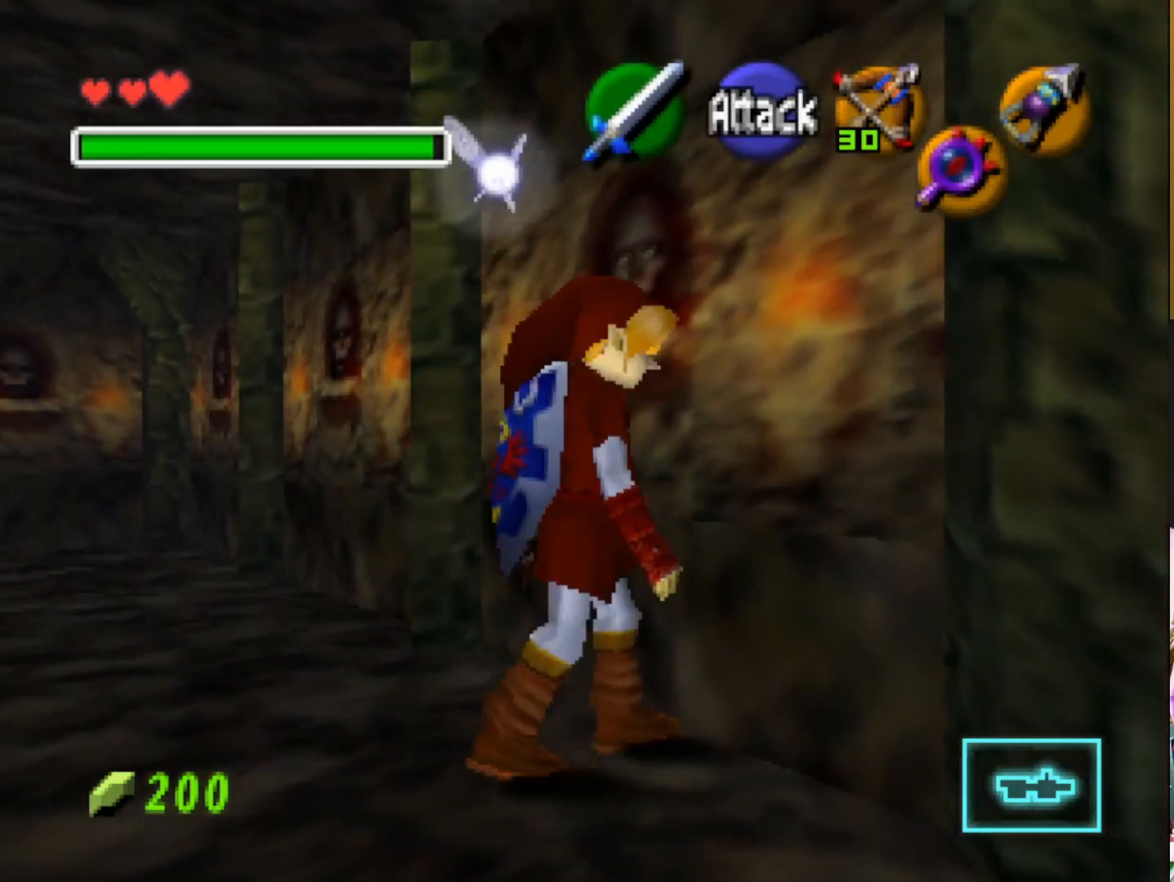
{"buttons": [], "left_stick": "center", "right_stick": "center", "events": [[83, "right_stick", "left"], [417, "right_stick", "center"], [483, "left_stick", "center"]]}
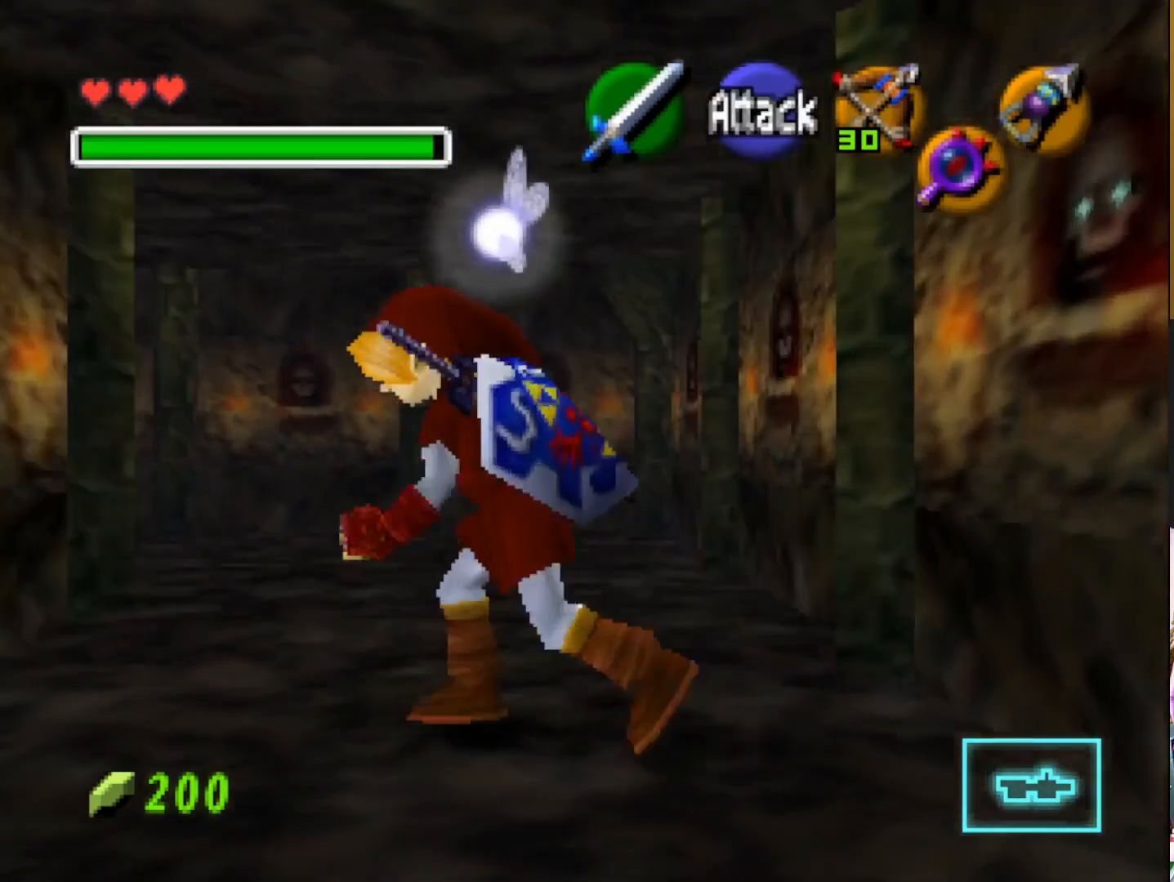
{"buttons": [], "left_stick": "up-right", "right_stick": "center", "events": [[33, "R1", "down"], [150, "R1", "up"], [383, "left_stick", "up-right"]]}
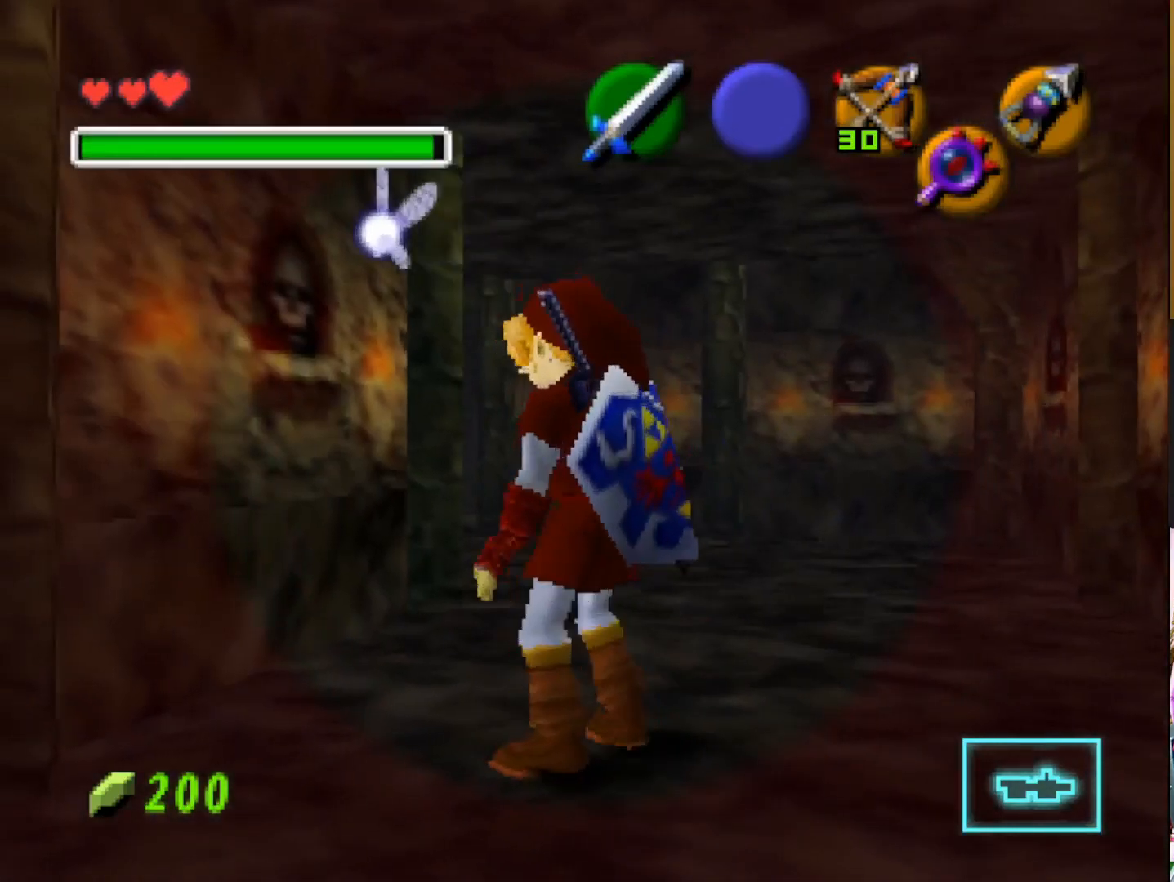
{"buttons": [], "left_stick": "up", "right_stick": "center", "events": [[400, "left_stick", "up"]]}
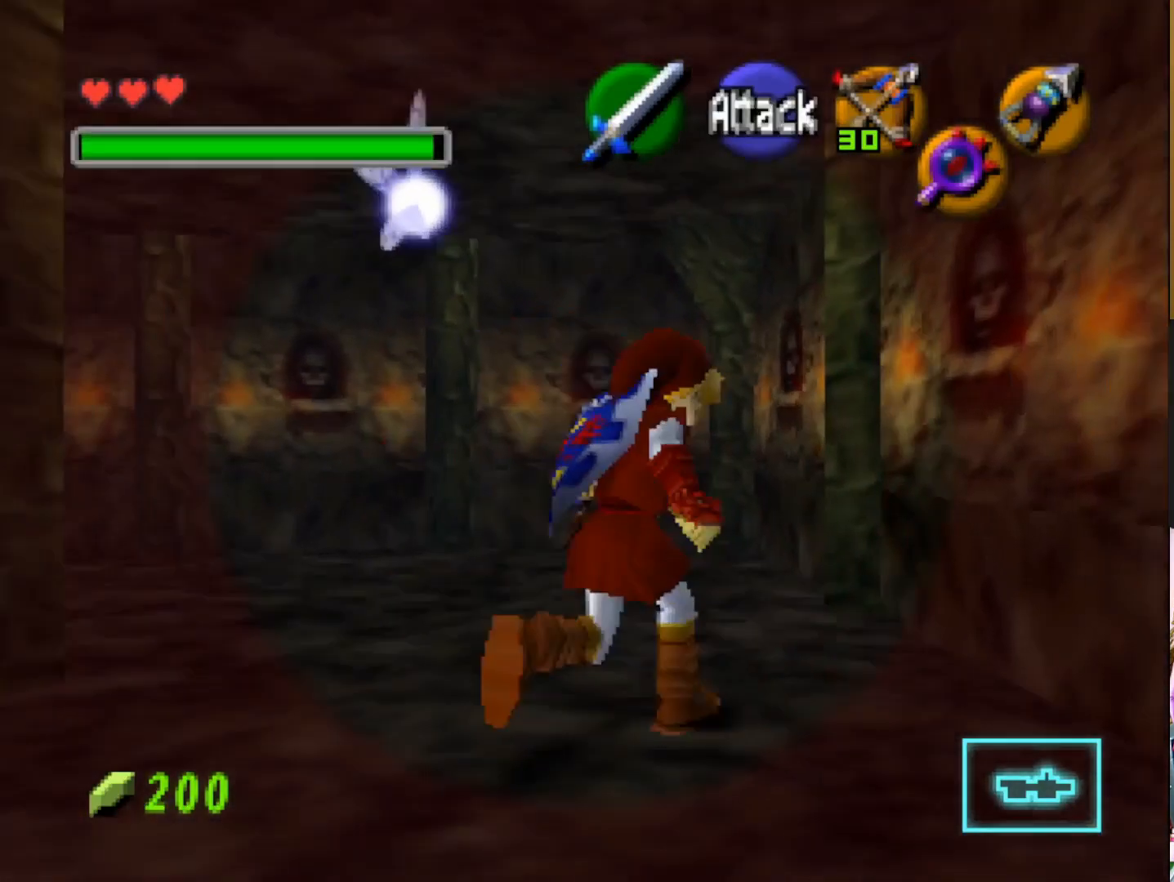
{"buttons": [], "left_stick": "up-left", "right_stick": "center", "events": [[33, "left_stick", "up-left"]]}
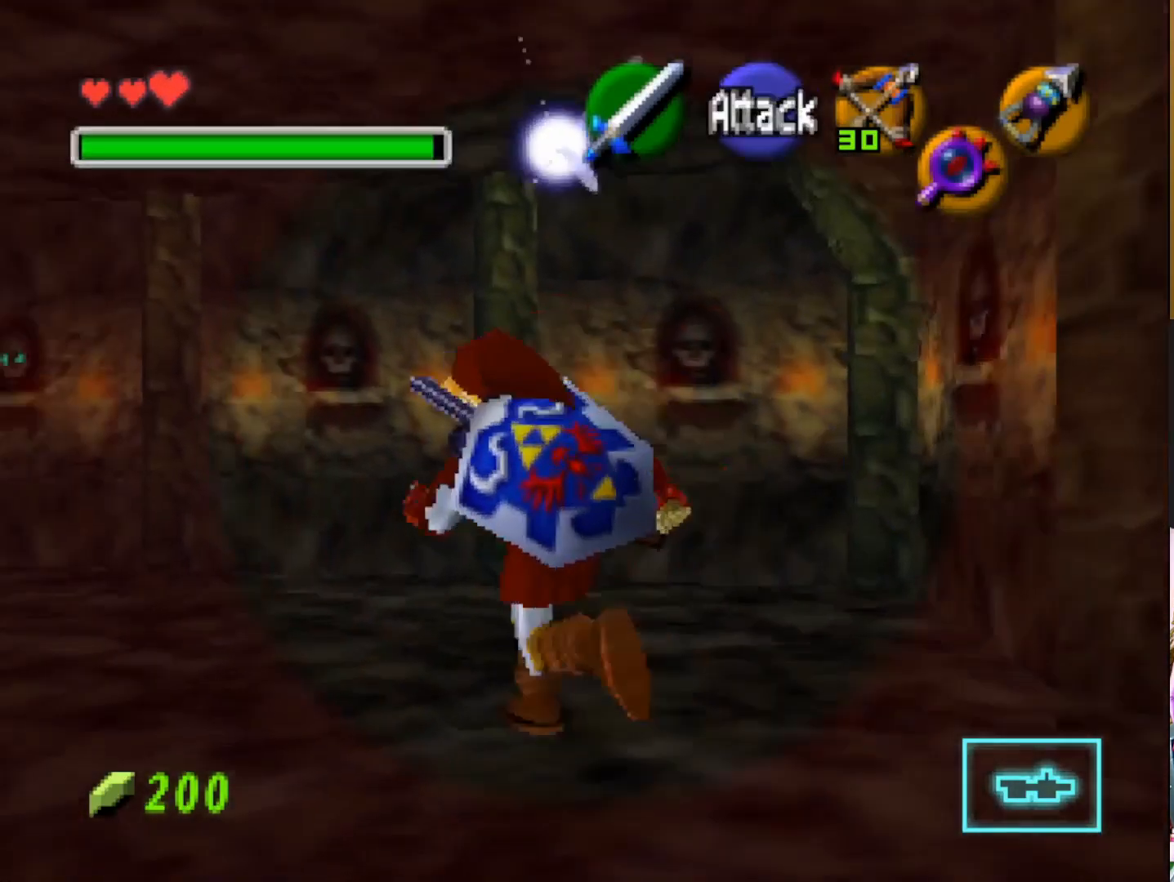
{"buttons": [], "left_stick": "up-left", "right_stick": "center", "events": []}
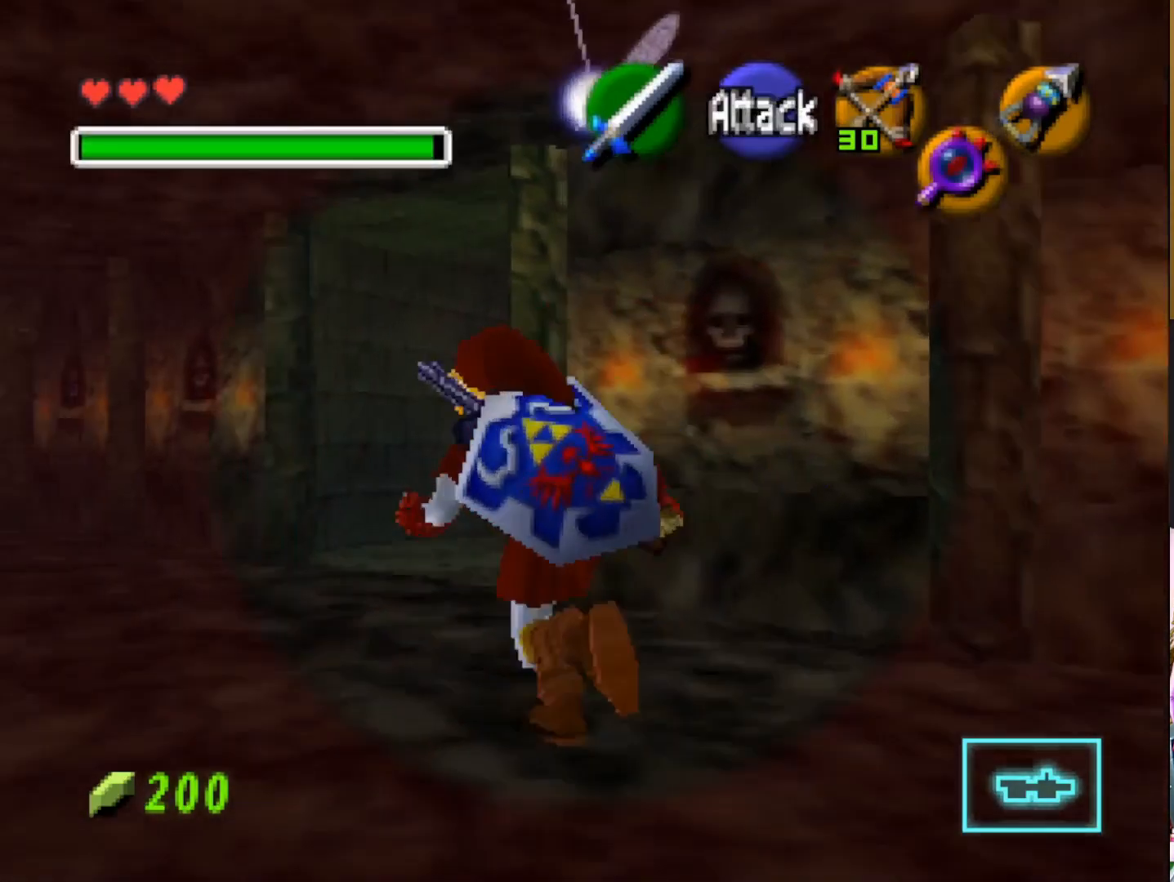
{"buttons": [], "left_stick": "up-left", "right_stick": "left", "events": [[50, "right_stick", "left"], [200, "left_stick", "left"], [450, "left_stick", "up-left"]]}
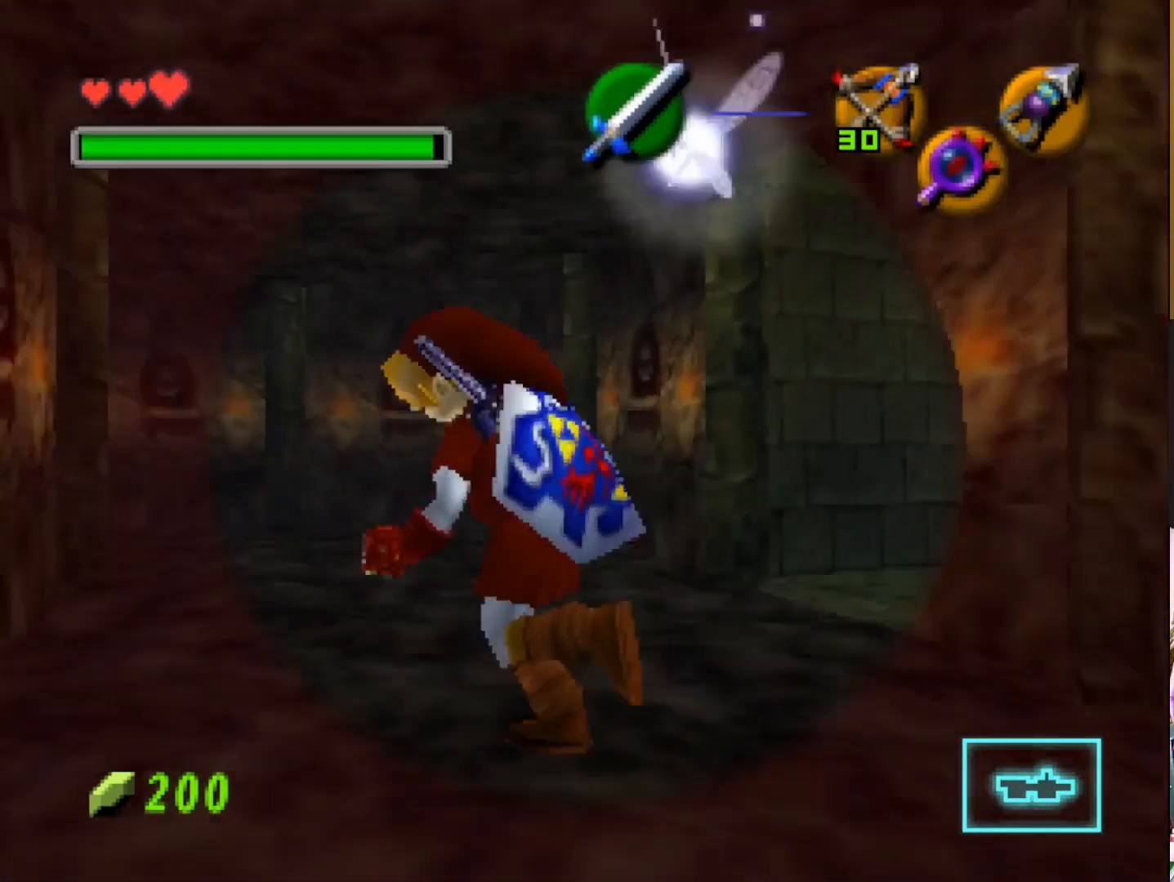
{"buttons": [], "left_stick": "right", "right_stick": "center", "events": [[167, "left_stick", "center"], [233, "right_stick", "center"], [350, "R1", "down"], [350, "left_stick", "right"], [500, "R1", "up"]]}
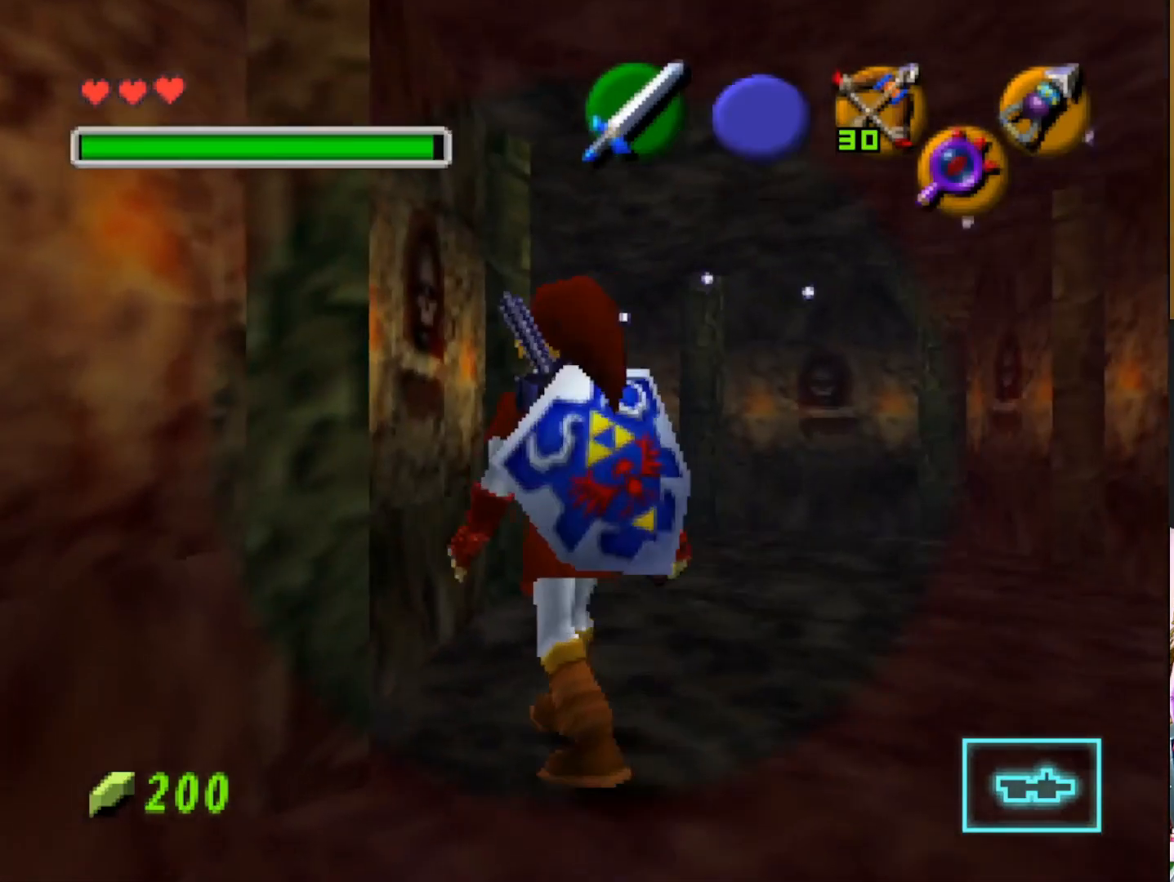
{"buttons": [], "left_stick": "up-right", "right_stick": "center", "events": [[433, "left_stick", "up-right"]]}
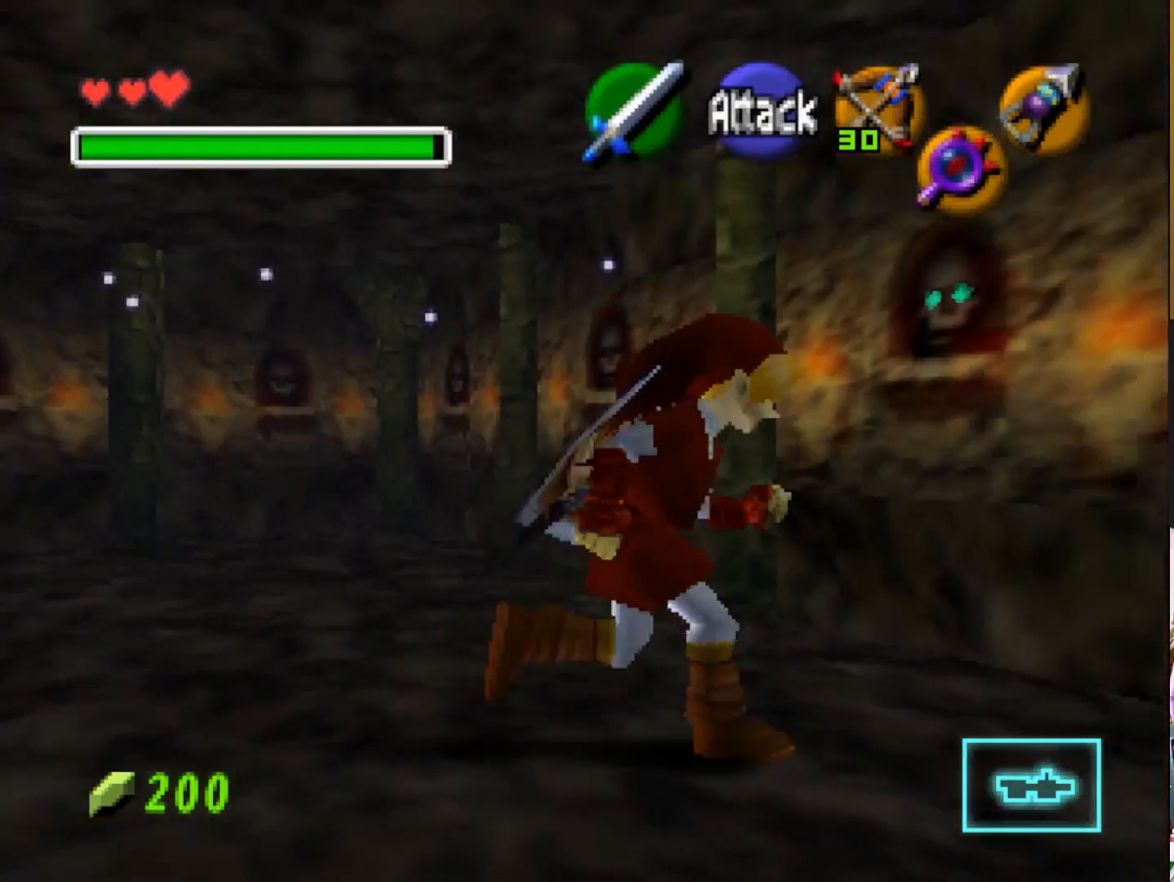
{"buttons": [], "left_stick": "center", "right_stick": "center", "events": [[150, "left_stick", "center"]]}
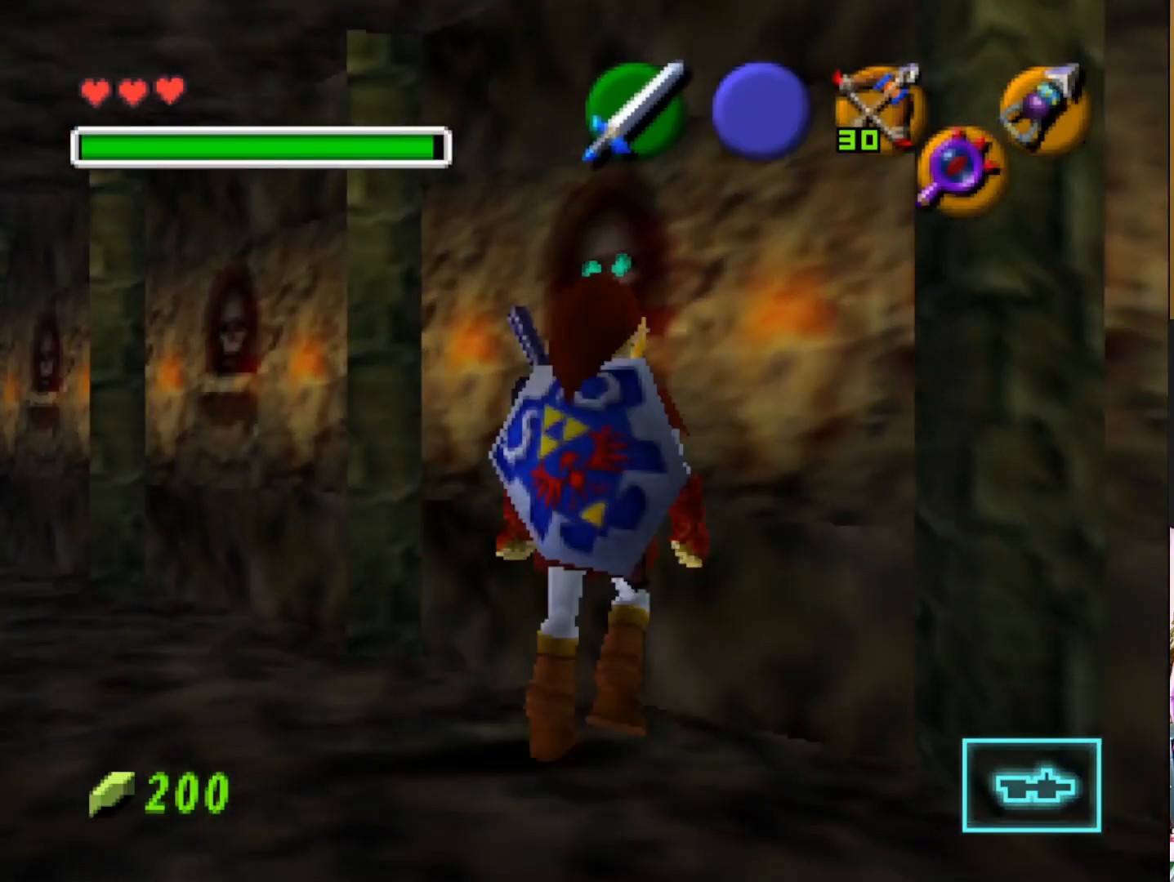
{"buttons": [], "left_stick": "center", "right_stick": "center", "events": []}
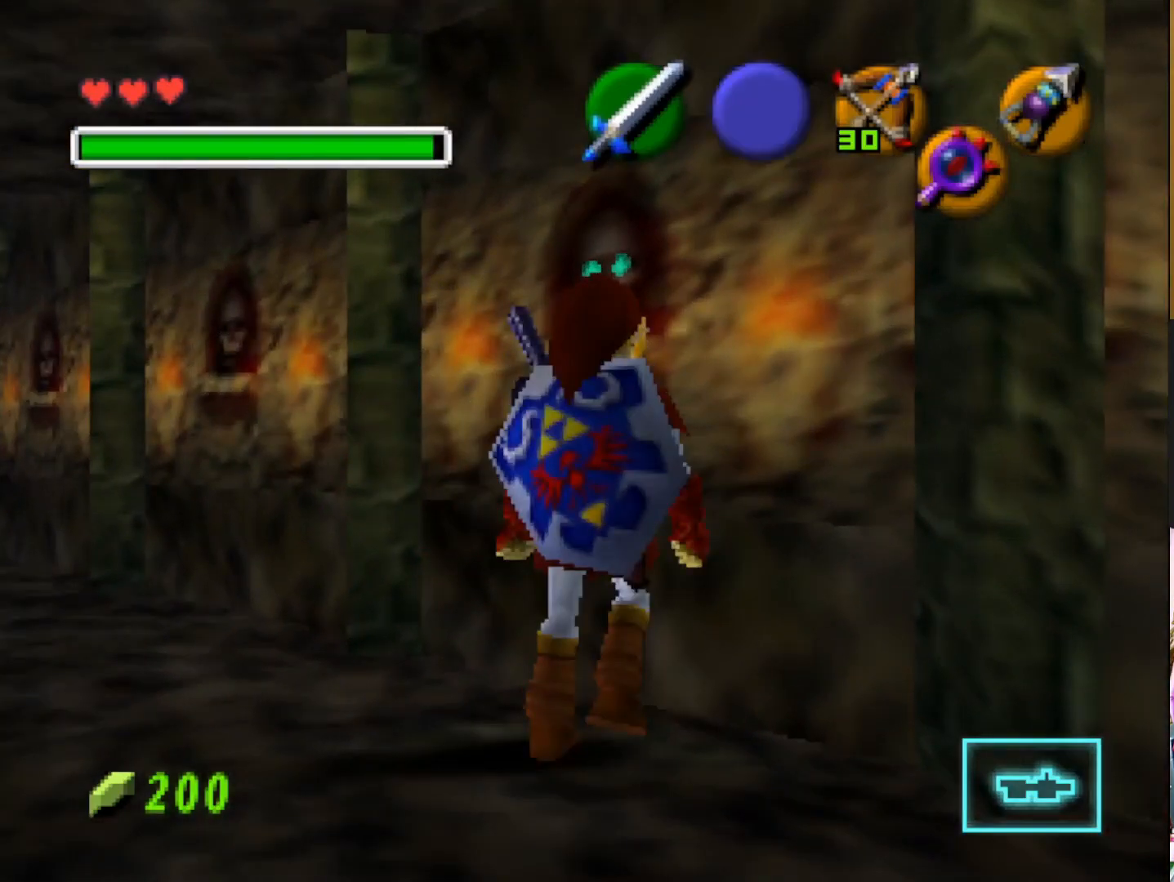
{"buttons": [], "left_stick": "center", "right_stick": "center", "events": []}
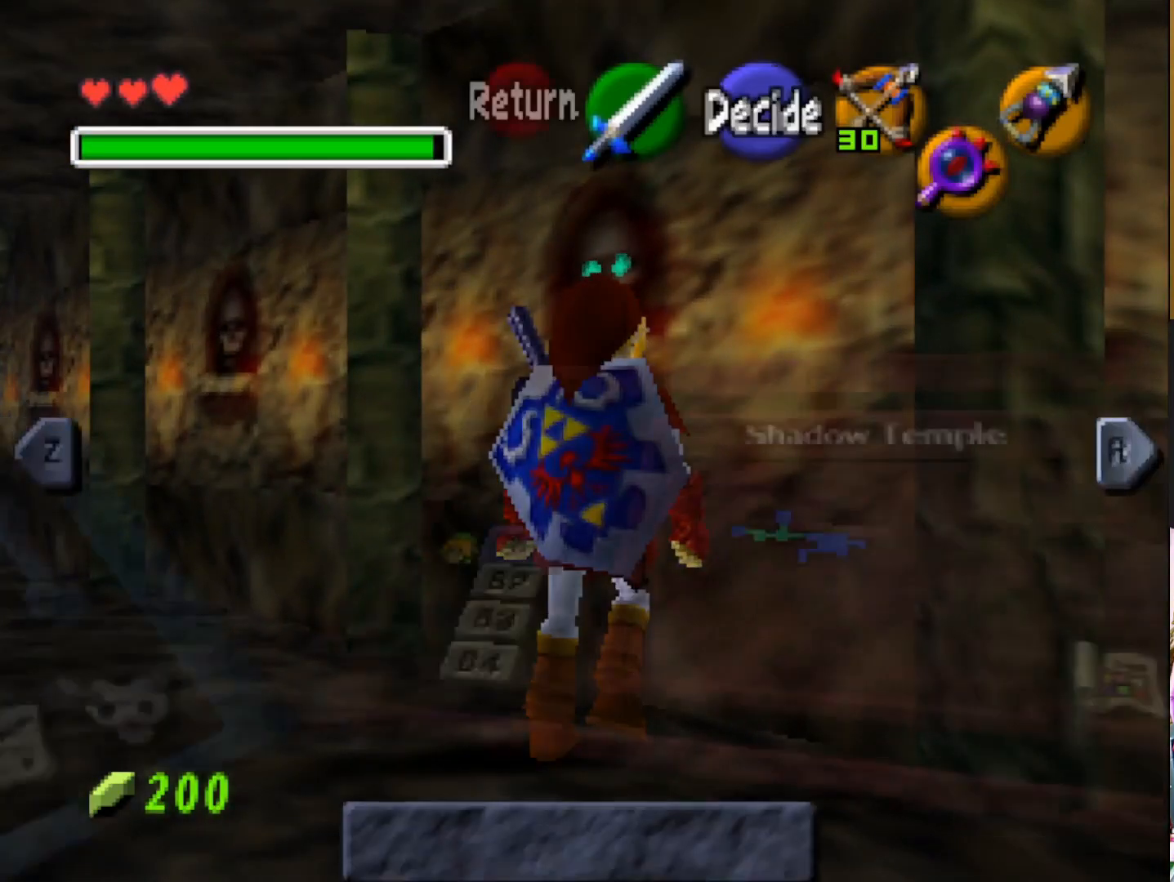
{"buttons": [], "left_stick": "center", "right_stick": "center", "events": []}
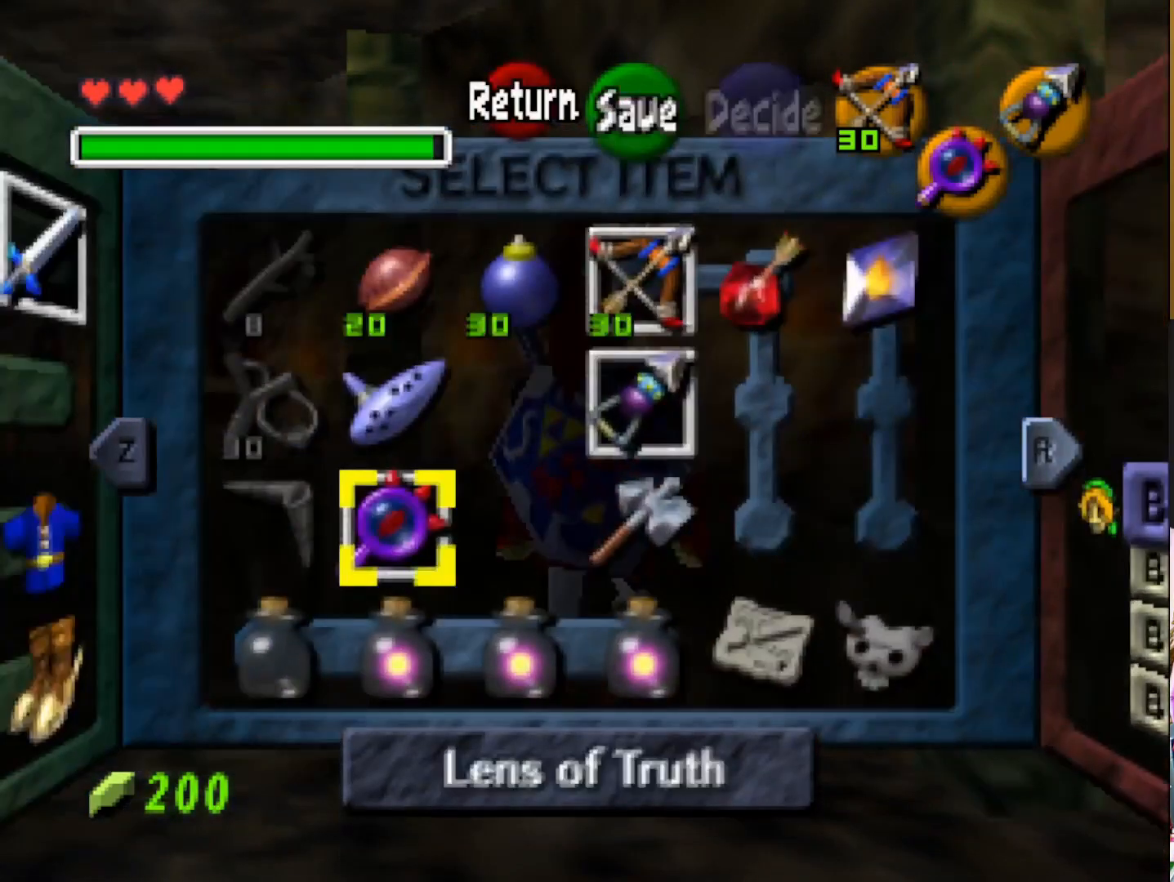
{"buttons": [], "left_stick": "center", "right_stick": "center", "events": [[200, "R2", "down"], [200, "START", "down"], [367, "R2", "up"], [367, "START", "up"]]}
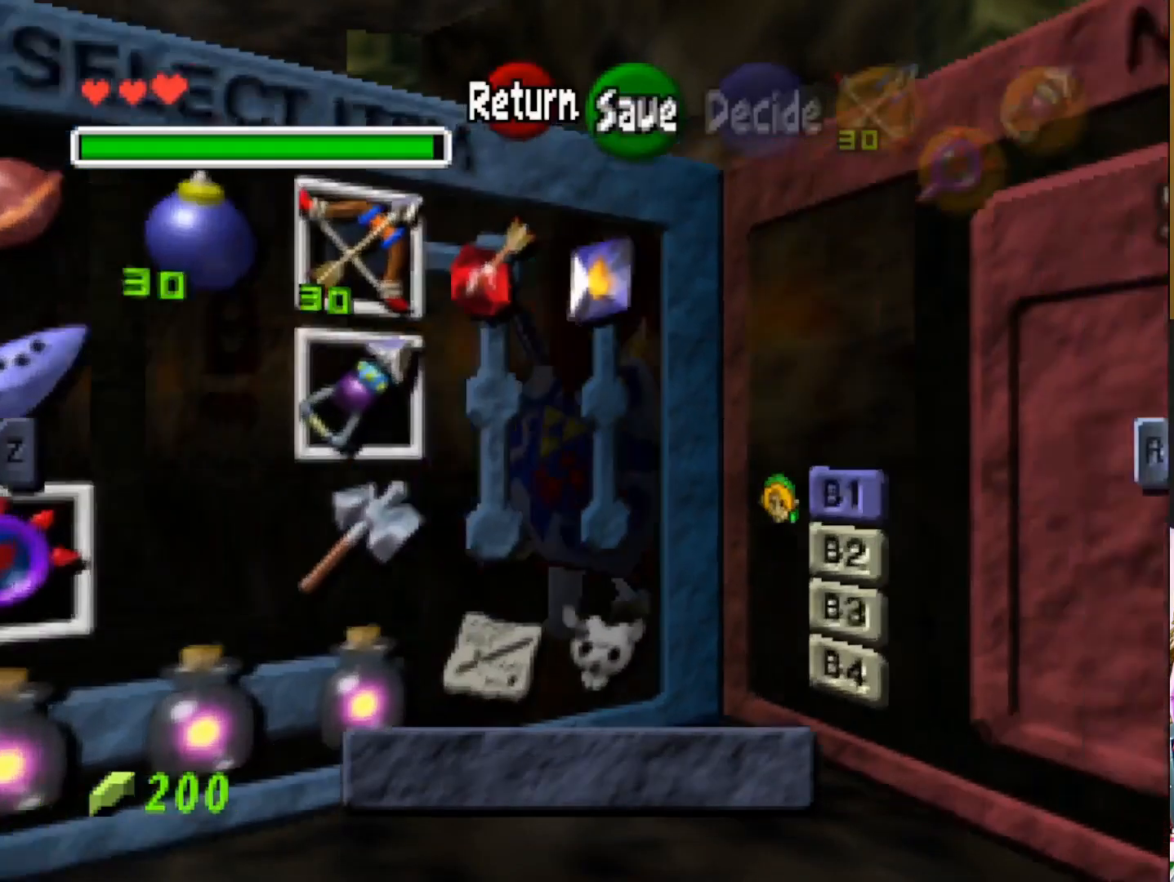
{"buttons": [], "left_stick": "center", "right_stick": "center", "events": []}
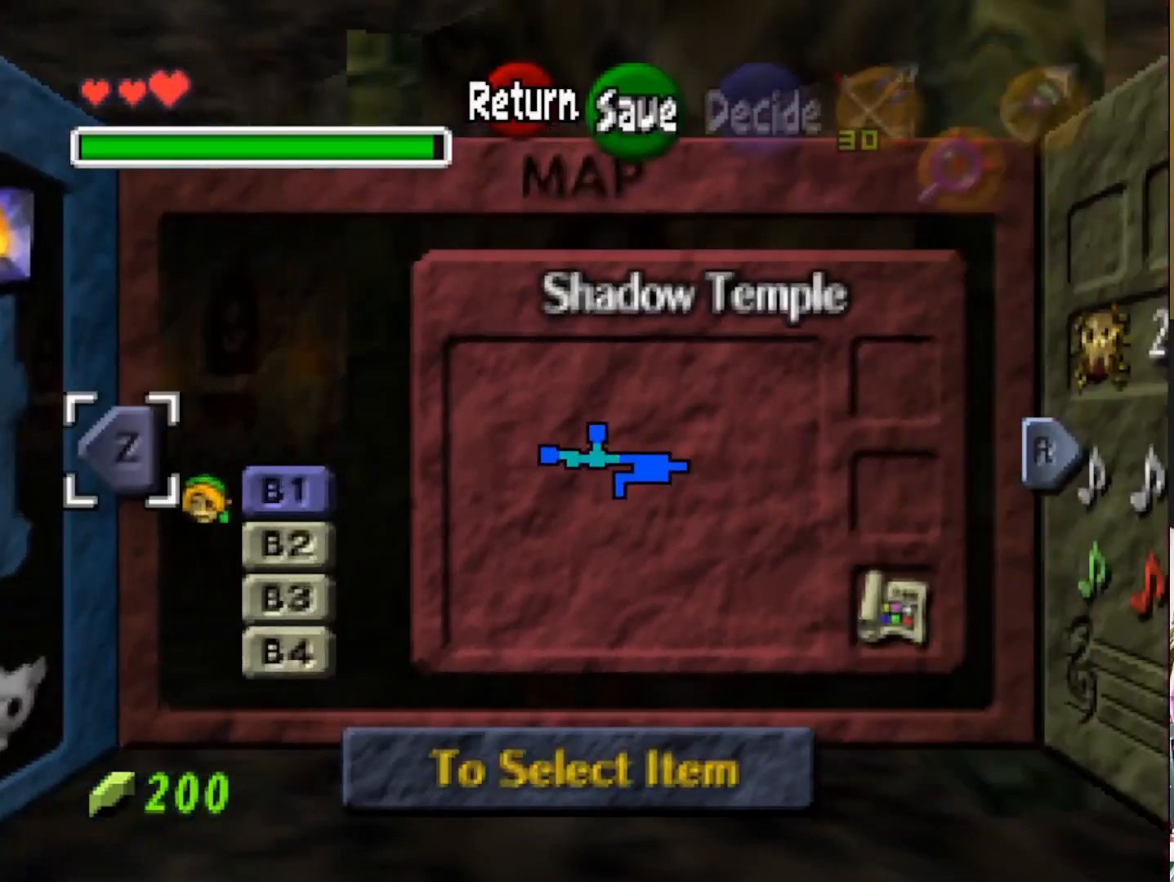
{"buttons": [], "left_stick": "center", "right_stick": "center", "events": [[250, "left_stick", "right"], [483, "left_stick", "center"]]}
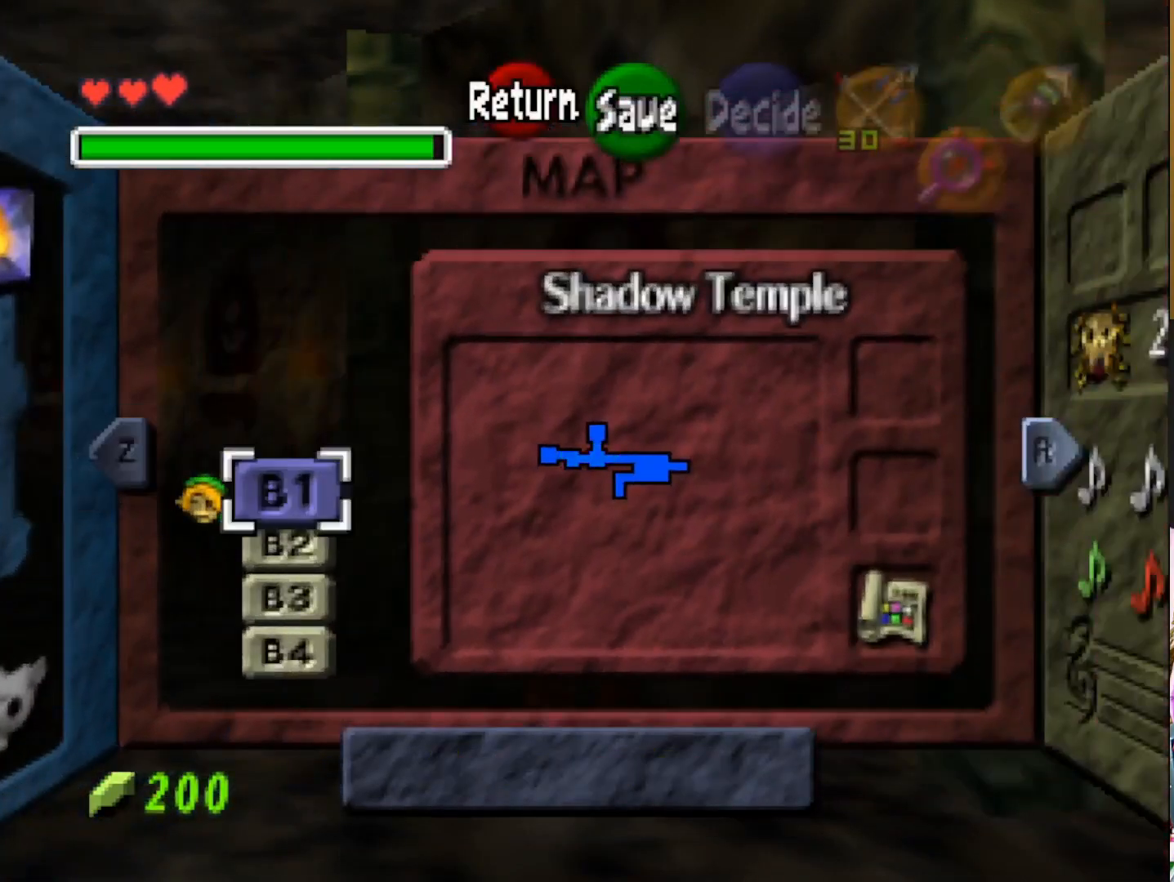
{"buttons": [], "left_stick": "center", "right_stick": "center", "events": []}
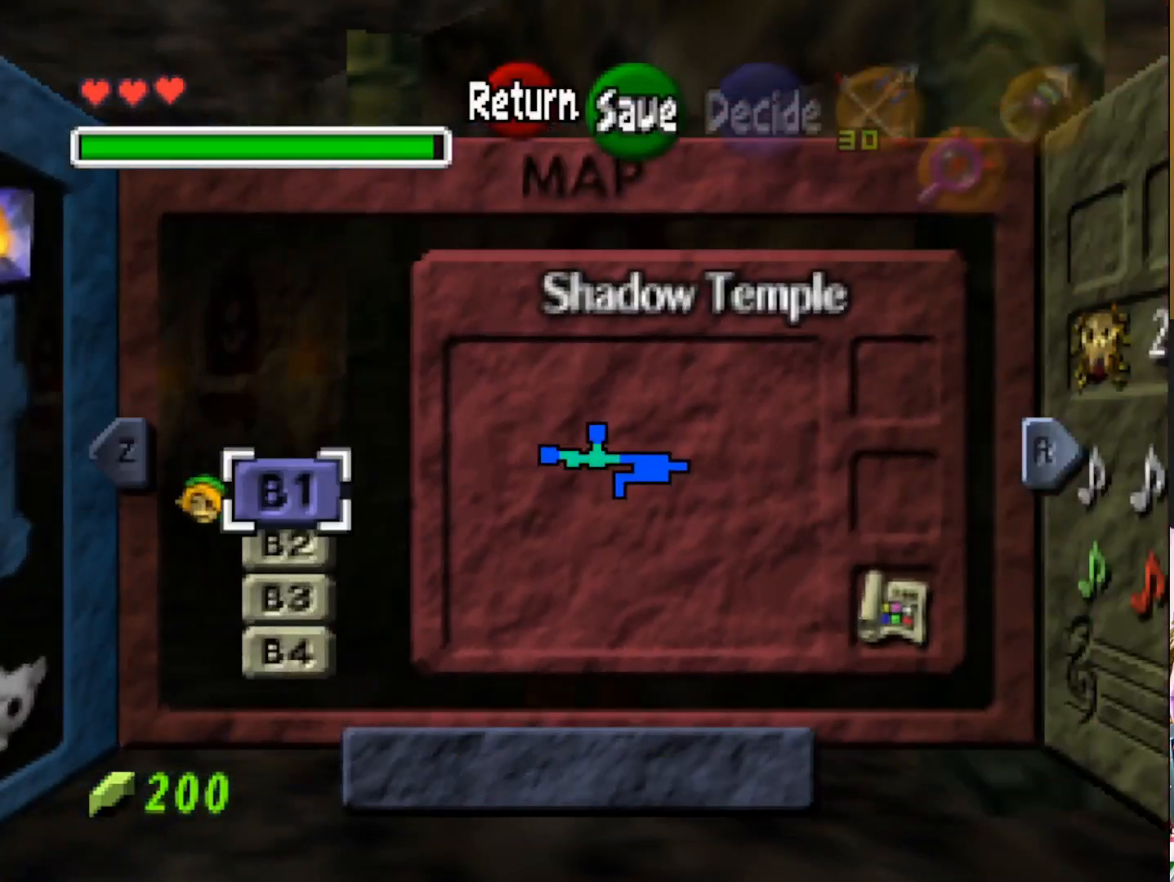
{"buttons": [], "left_stick": "center", "right_stick": "center", "events": []}
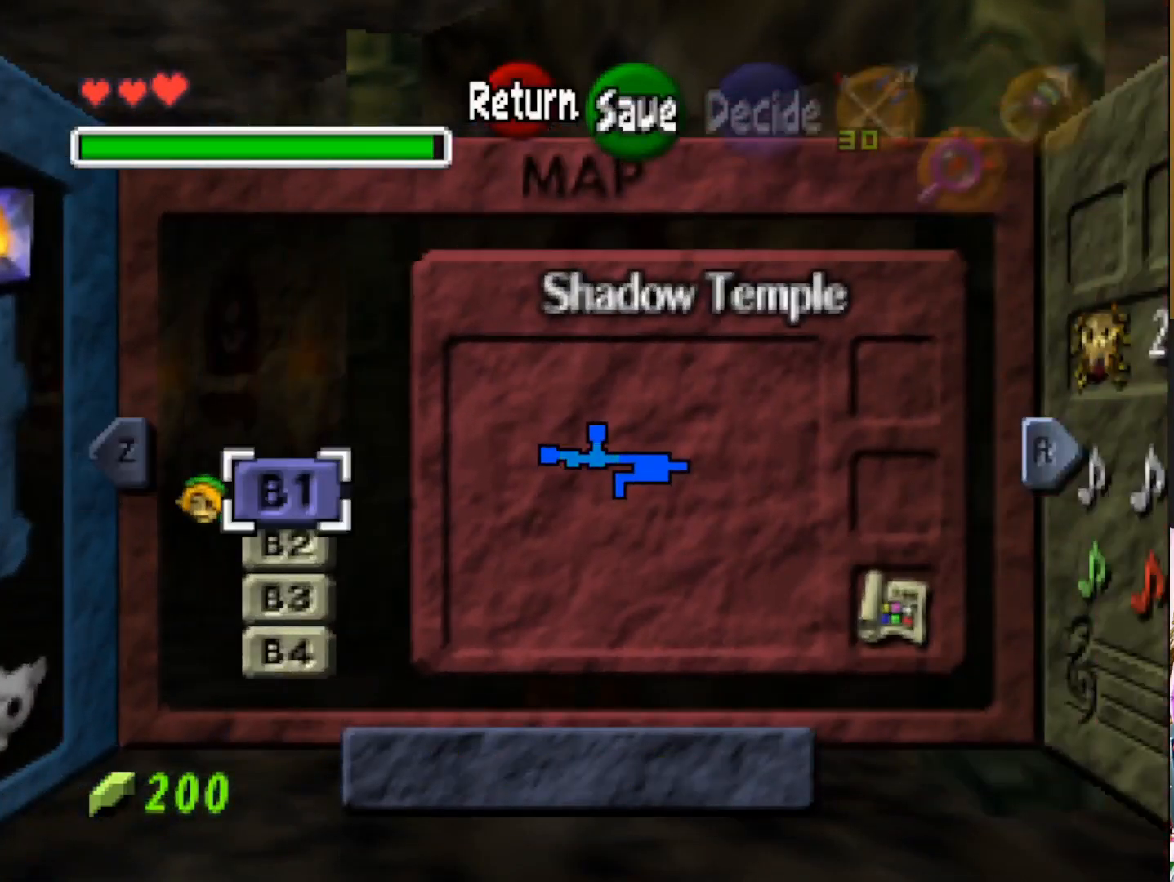
{"buttons": [], "left_stick": "center", "right_stick": "center", "events": [[100, "left_stick", "down"], [300, "left_stick", "center"]]}
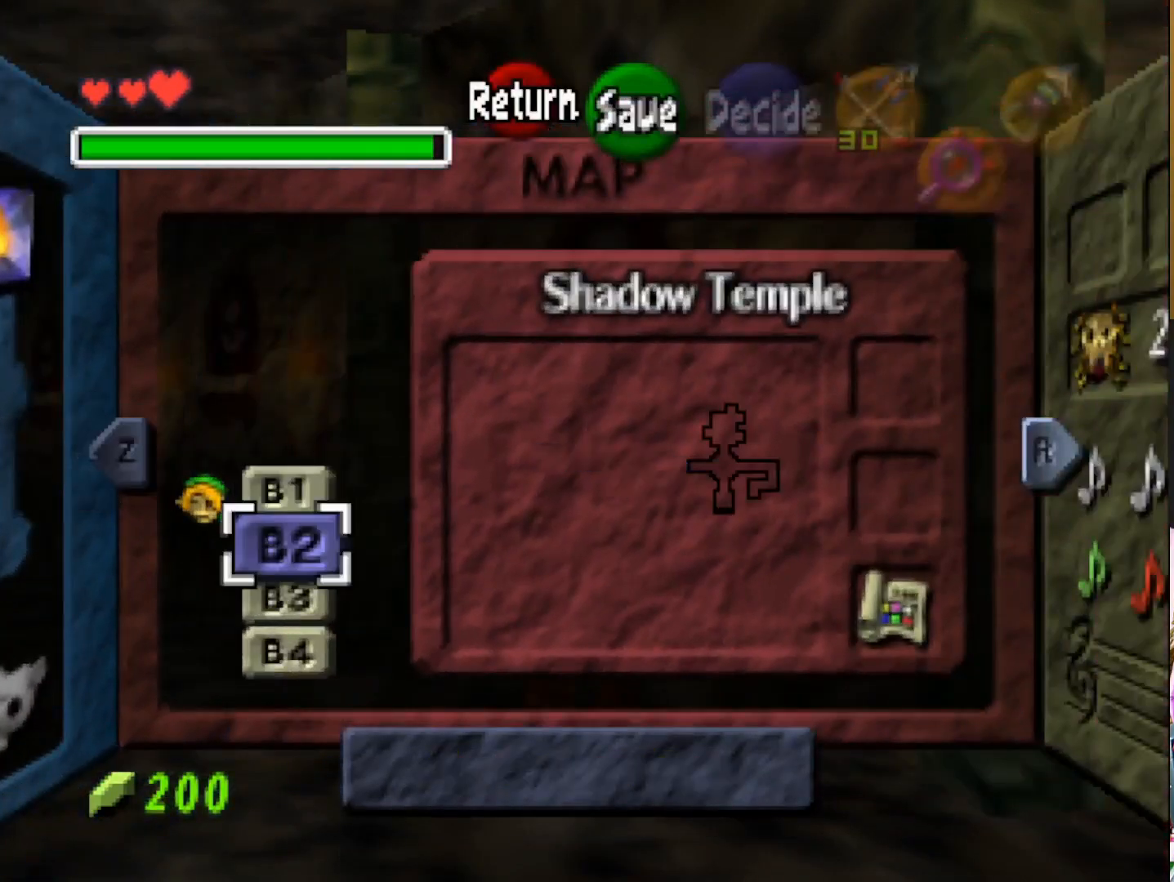
{"buttons": [], "left_stick": "center", "right_stick": "center", "events": []}